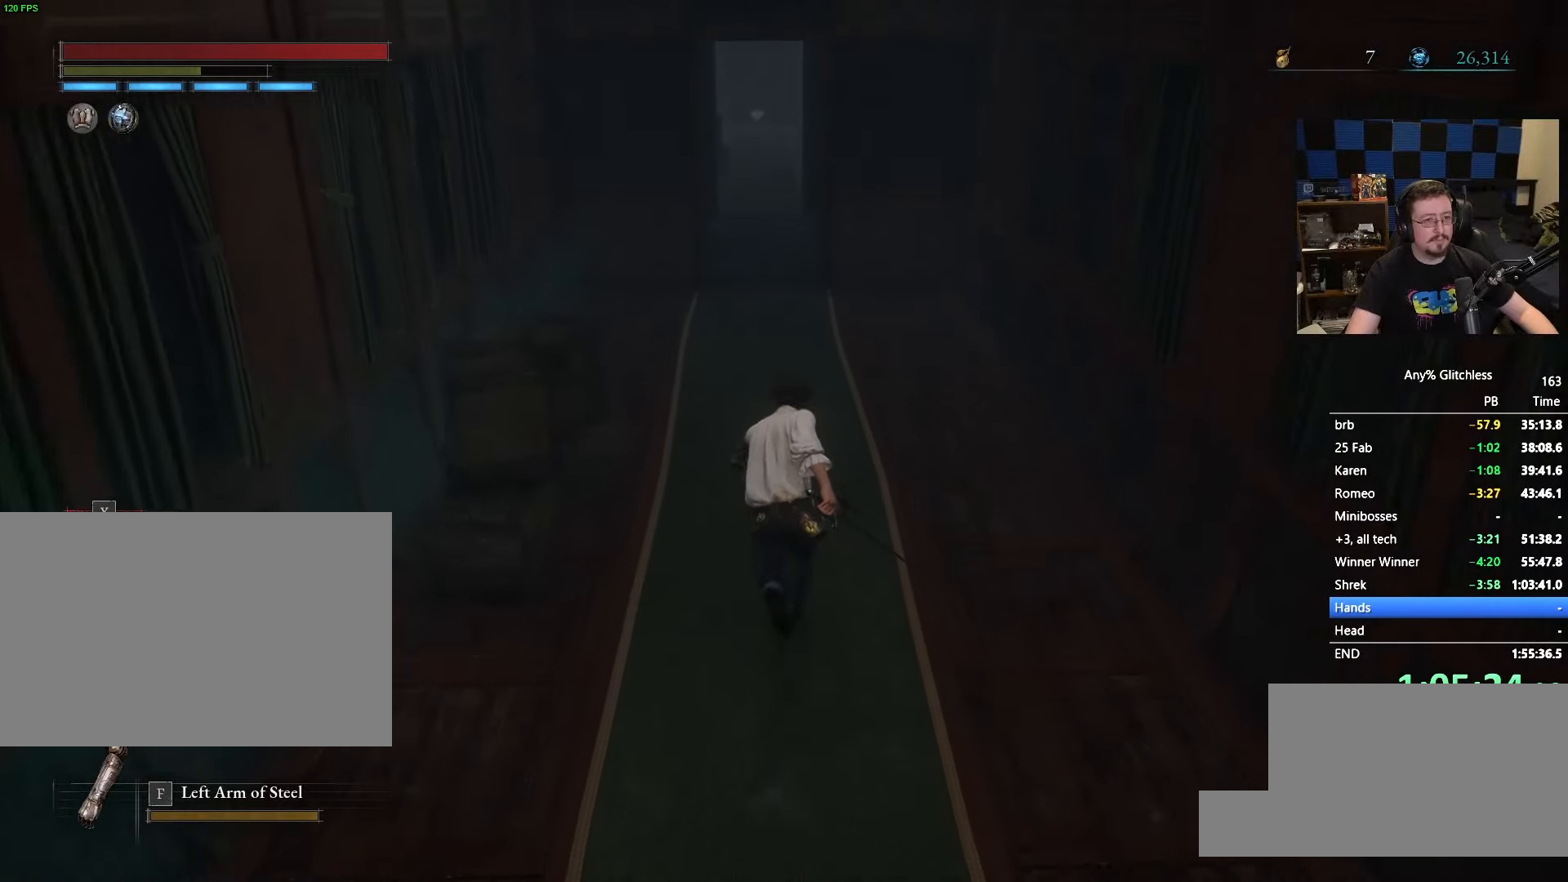
Gameplay with keyboard and mouse; each line is a JSON object with the keys and mouse buttons held at the frame after it. "events" lists presses ("down") and releases ("up") of "1", "3", "4", "5", "a", "alt", "c", "caps_lock", "ctrl", "d", "e", "f", "g", "r", "s", "shift", "space", "t", "tab", "v", "w" and "mouse_wheel" between this image and that frame as [ms after this image, input, new state], when the widget could be followed in between. "mouse_wheel" = the "wheel" button of the "mouse" list. No other keys are recorded. "wheel" means that the mouse wheel is clicked or scrolled. Not read: mouse_move x.
{"keys": ["space", "w"], "mouse": [], "events": []}
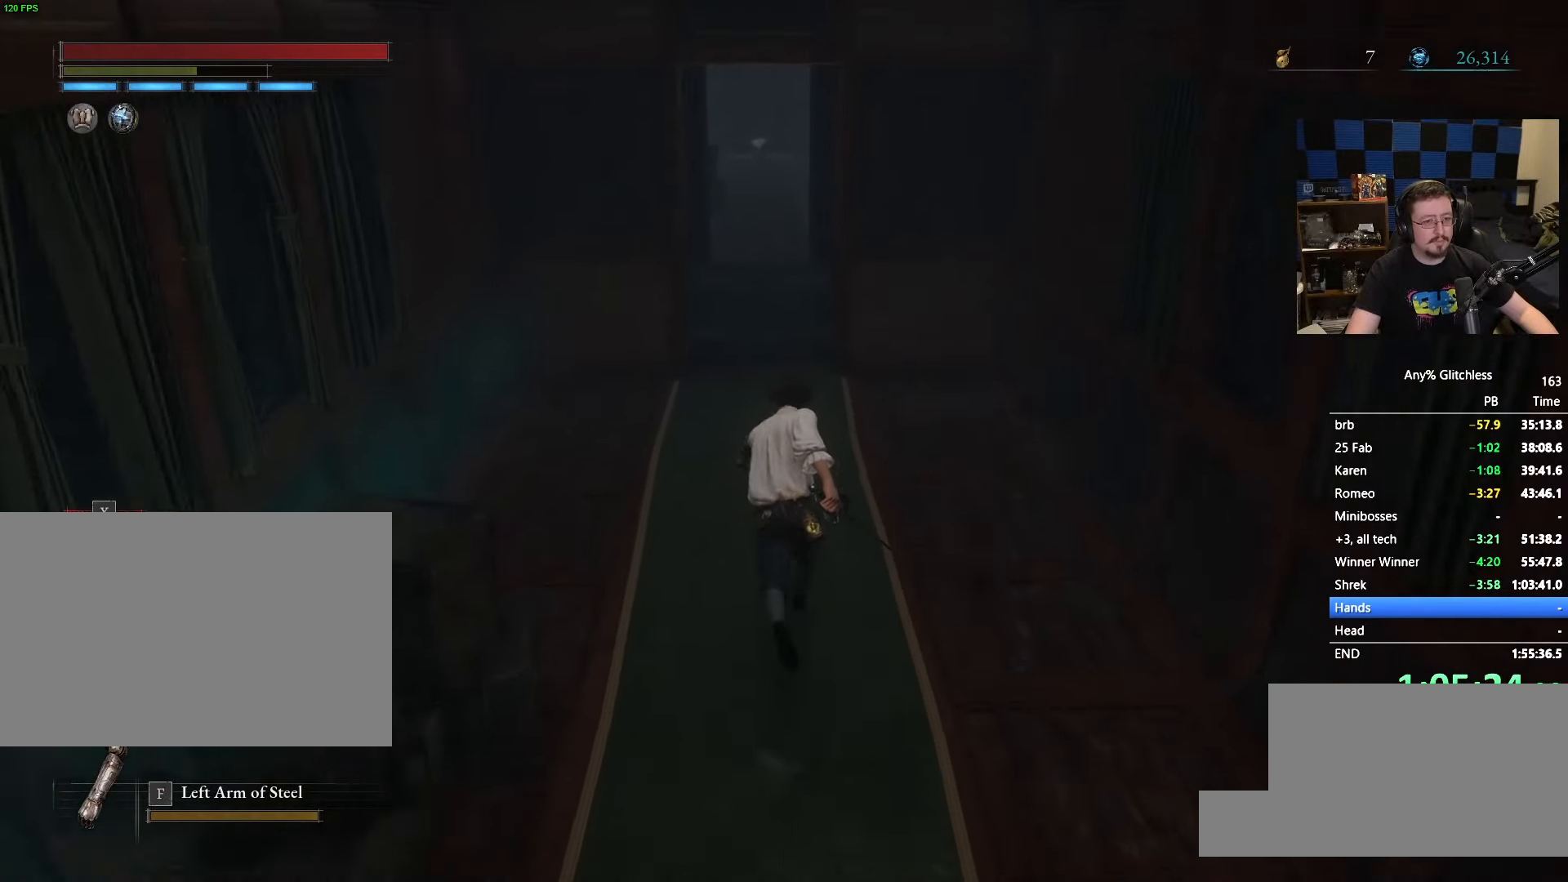
{"keys": ["space", "w"], "mouse": [], "events": []}
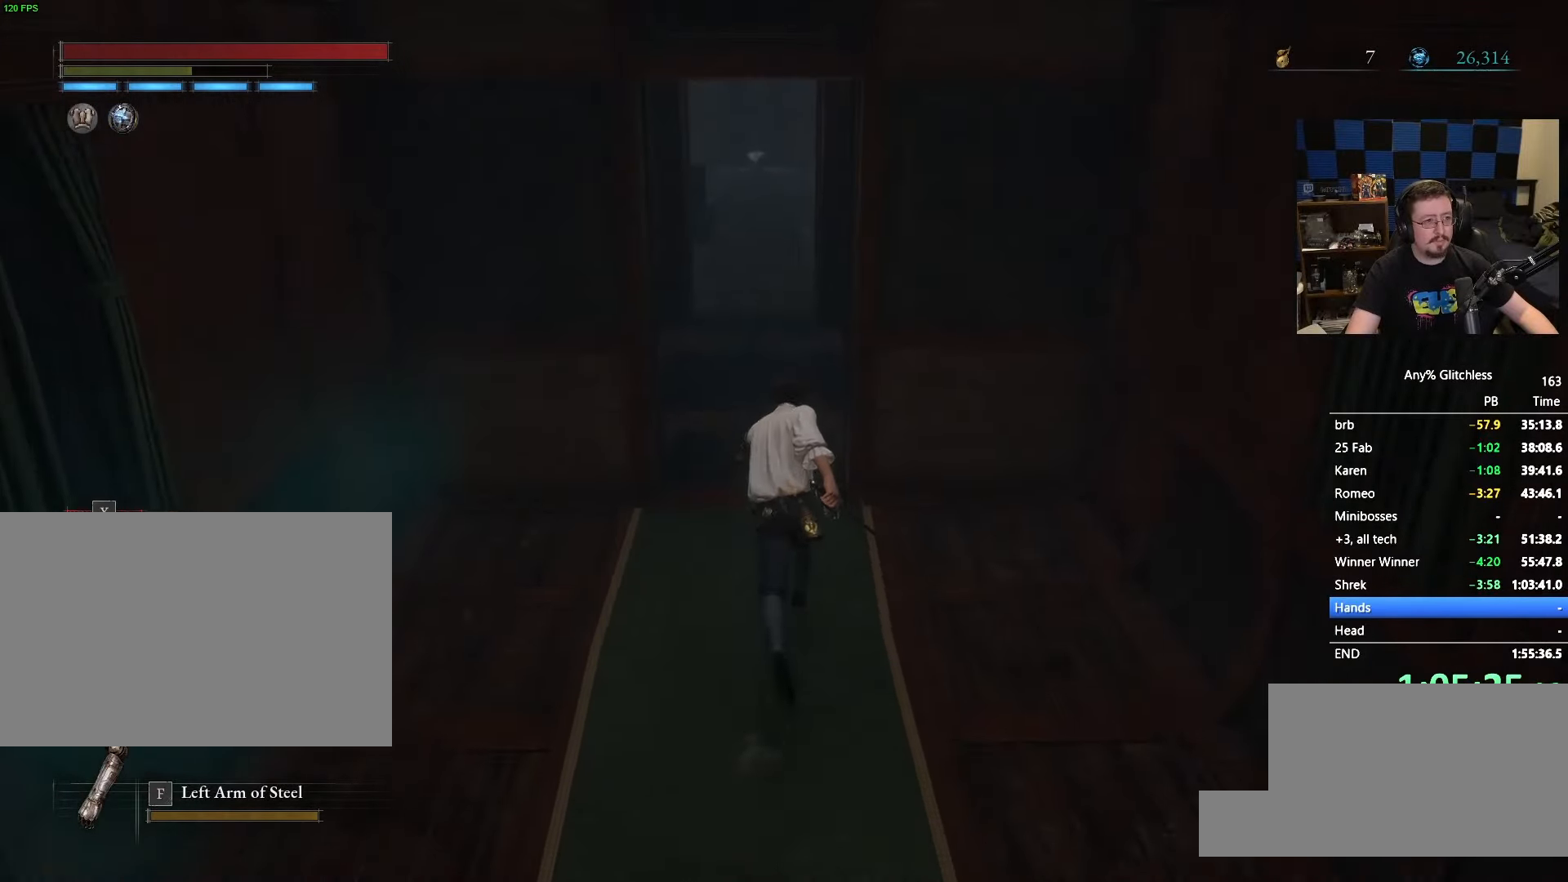
{"keys": ["space", "w"], "mouse": [], "events": []}
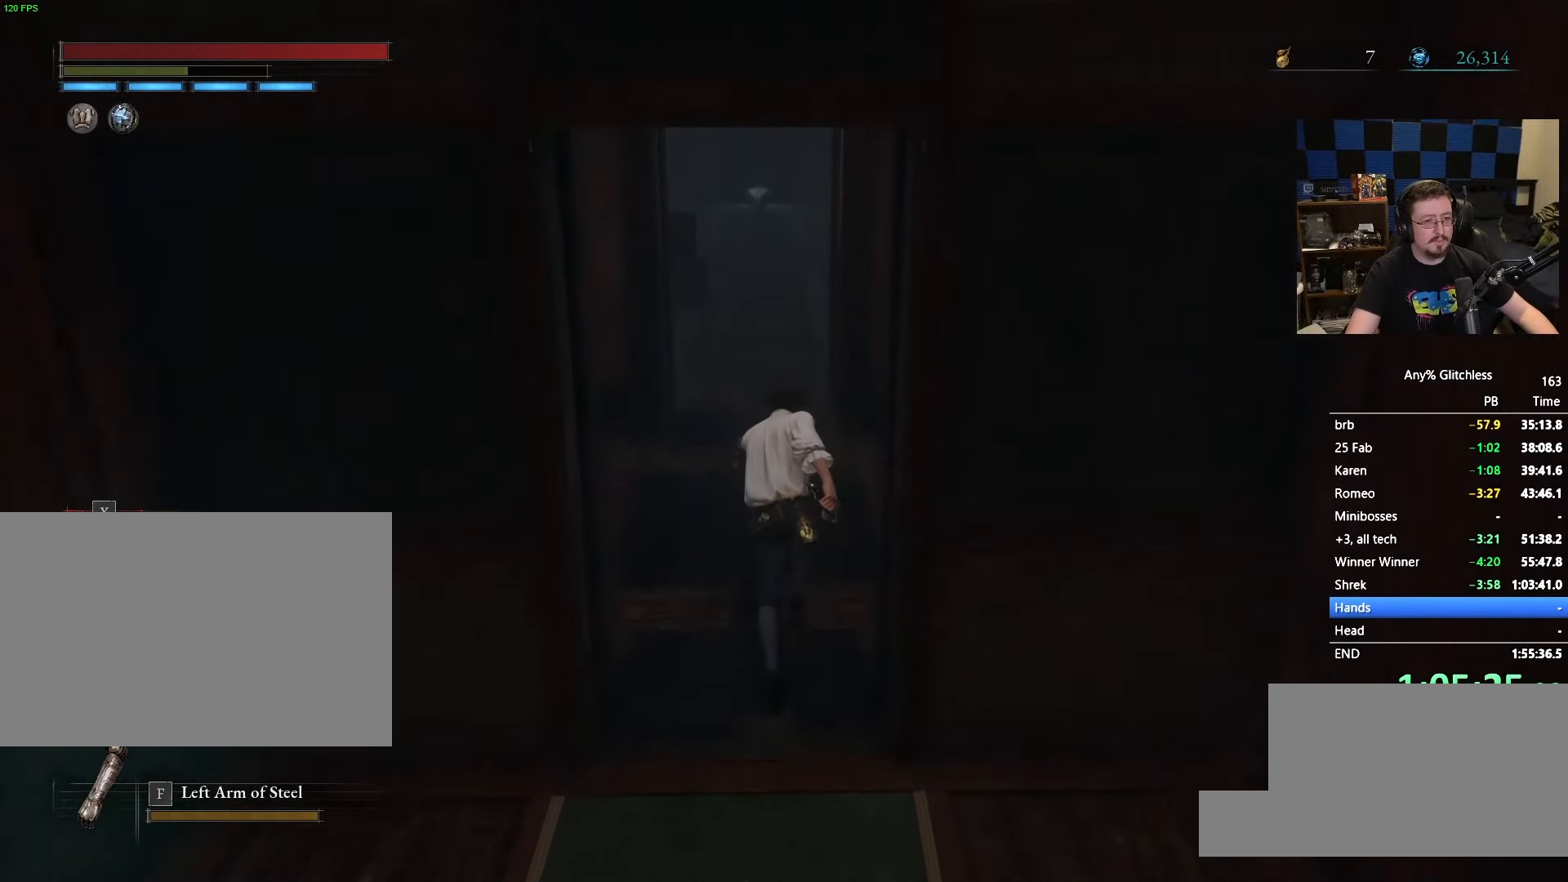
{"keys": ["space", "w"], "mouse": [], "events": []}
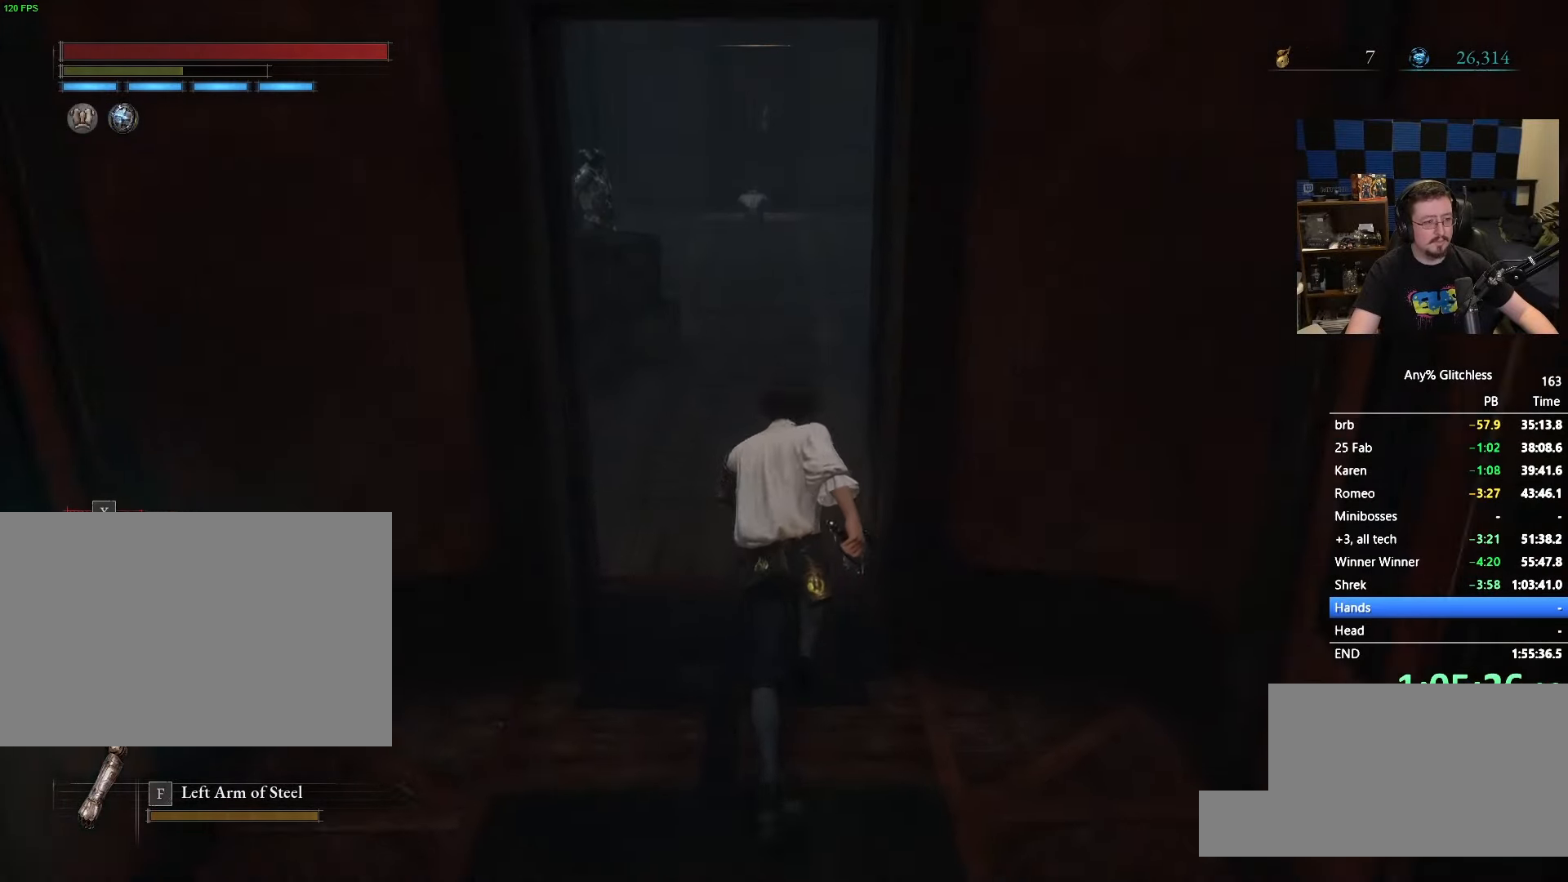
{"keys": ["space", "w"], "mouse": [], "events": []}
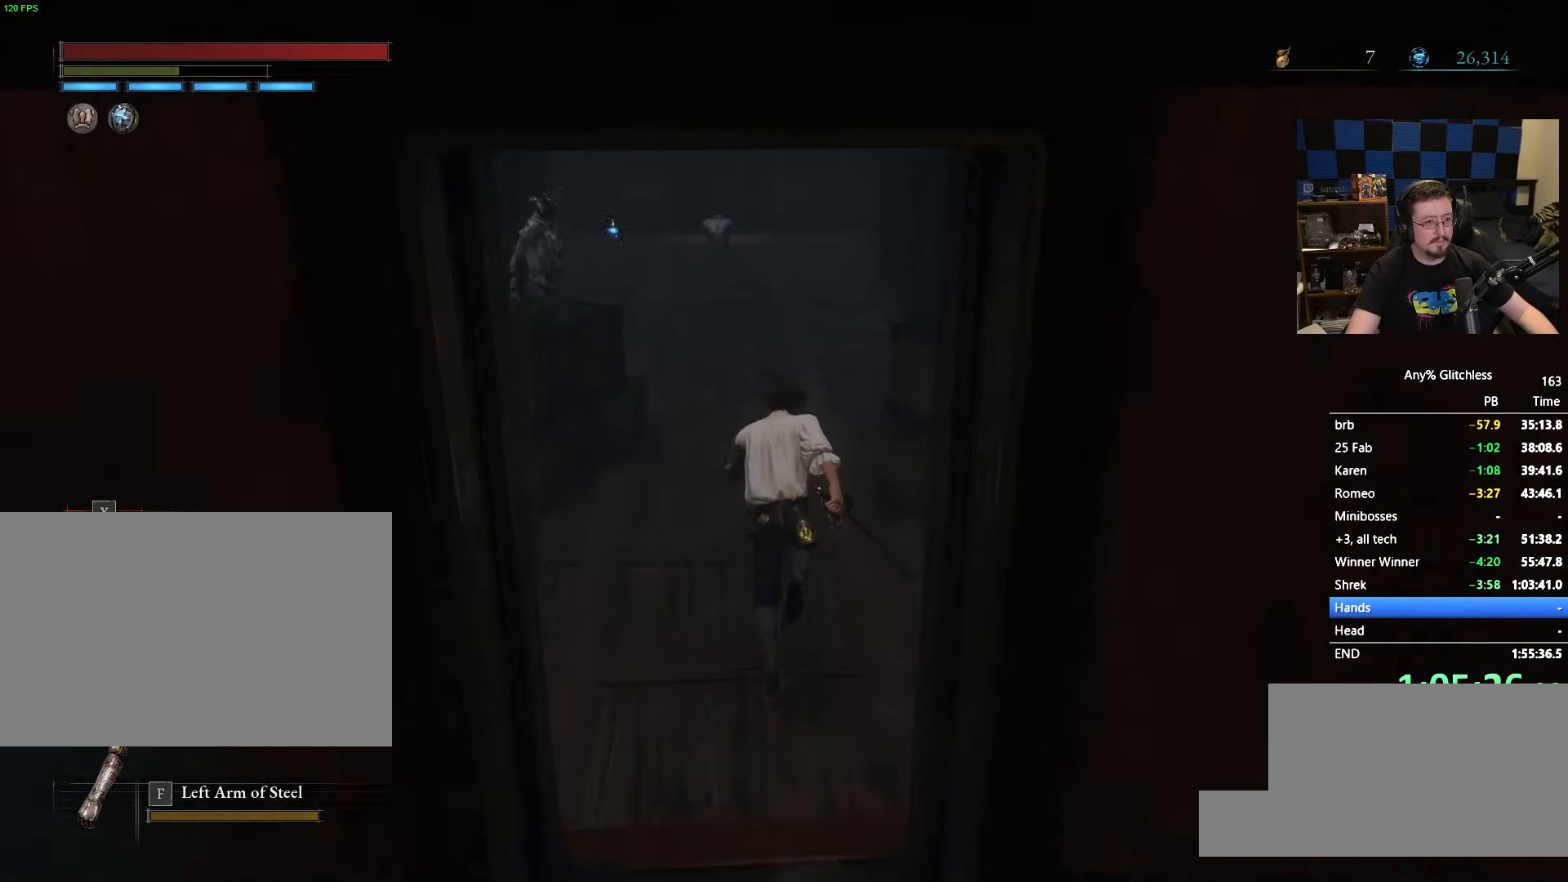
{"keys": ["space", "w"], "mouse": [], "events": []}
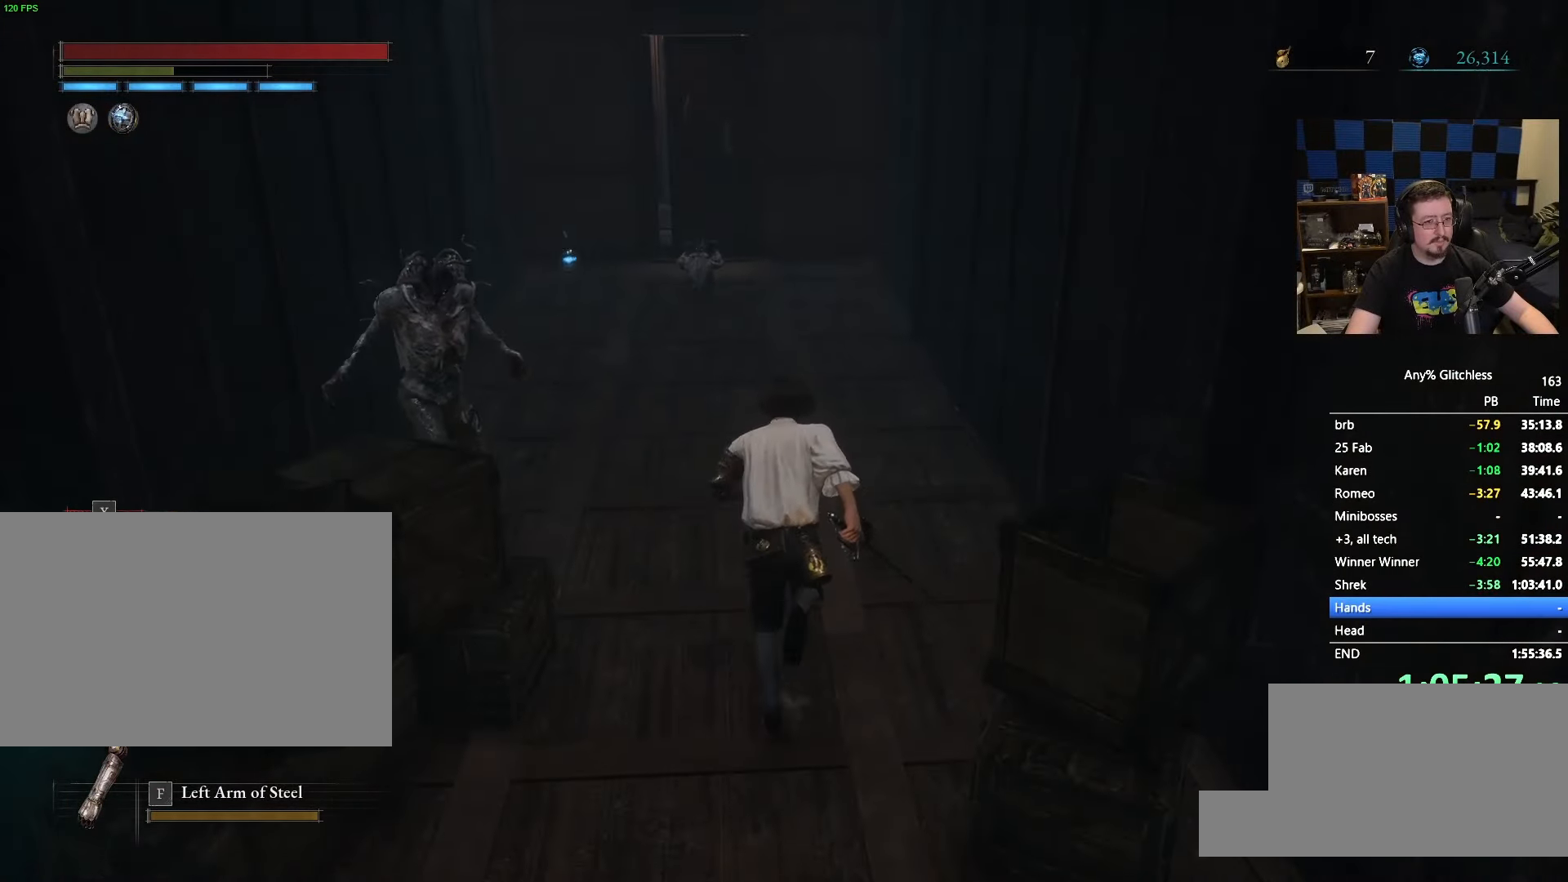
{"keys": ["space", "w"], "mouse": [], "events": []}
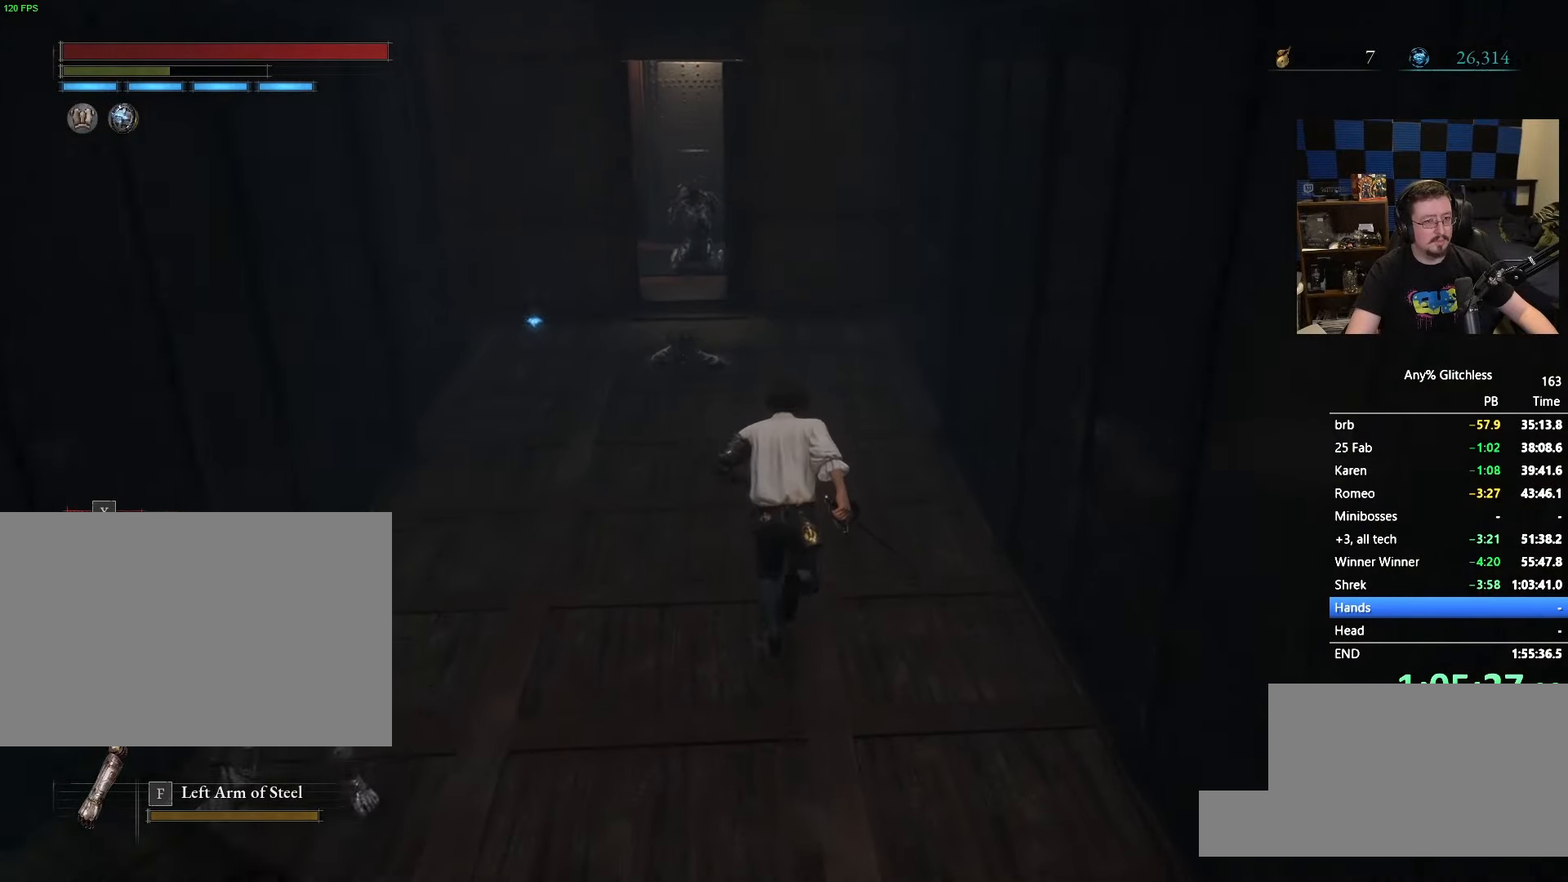
{"keys": ["space", "w"], "mouse": [], "events": []}
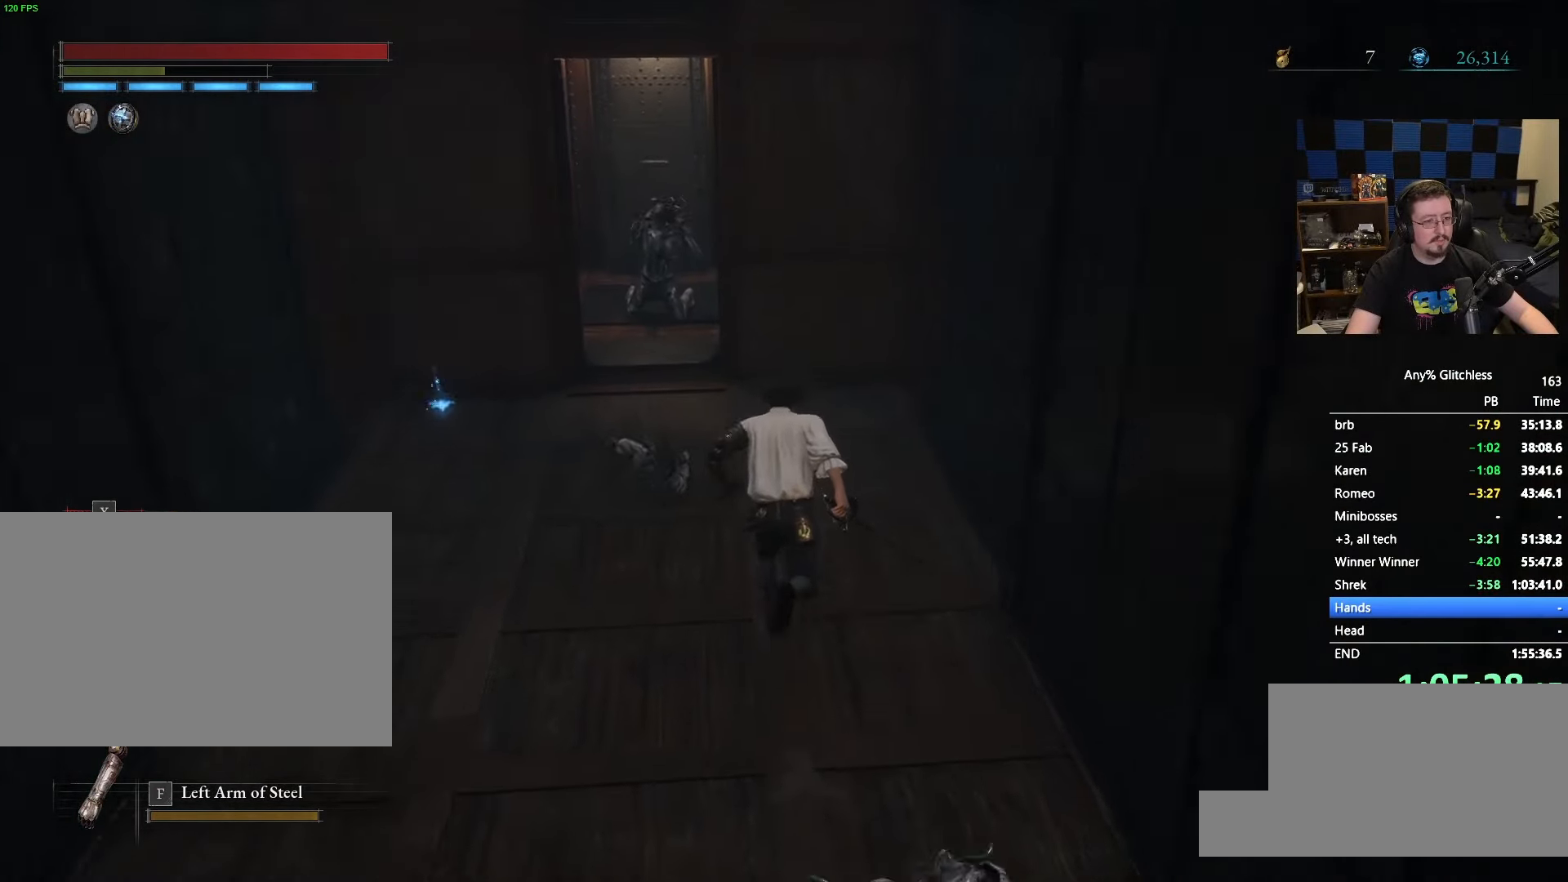
{"keys": ["space", "w"], "mouse": [], "events": []}
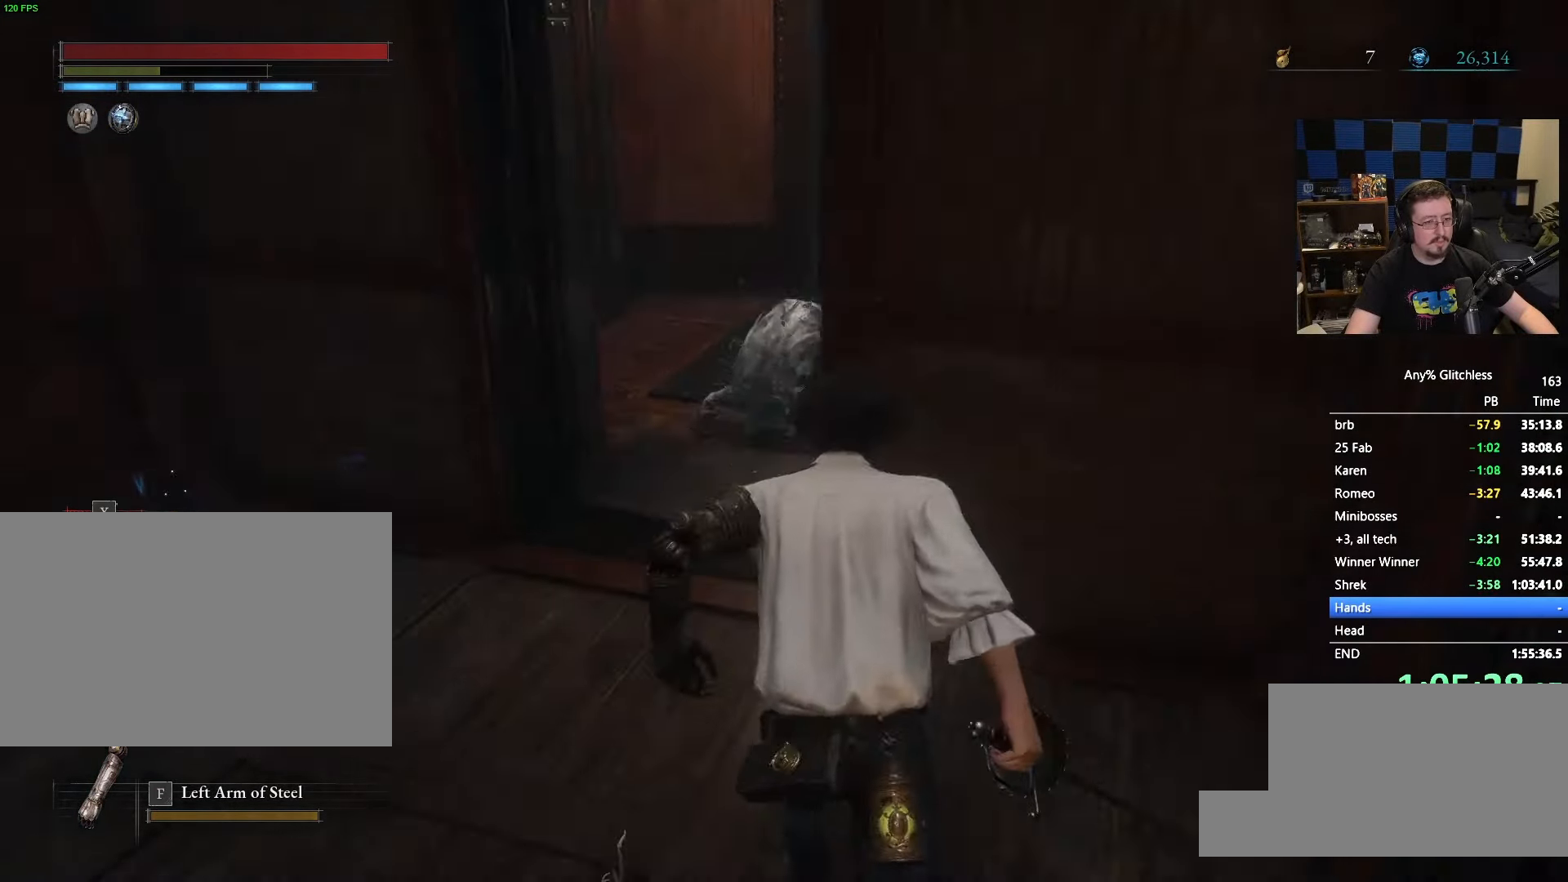
{"keys": ["w"], "mouse": []}
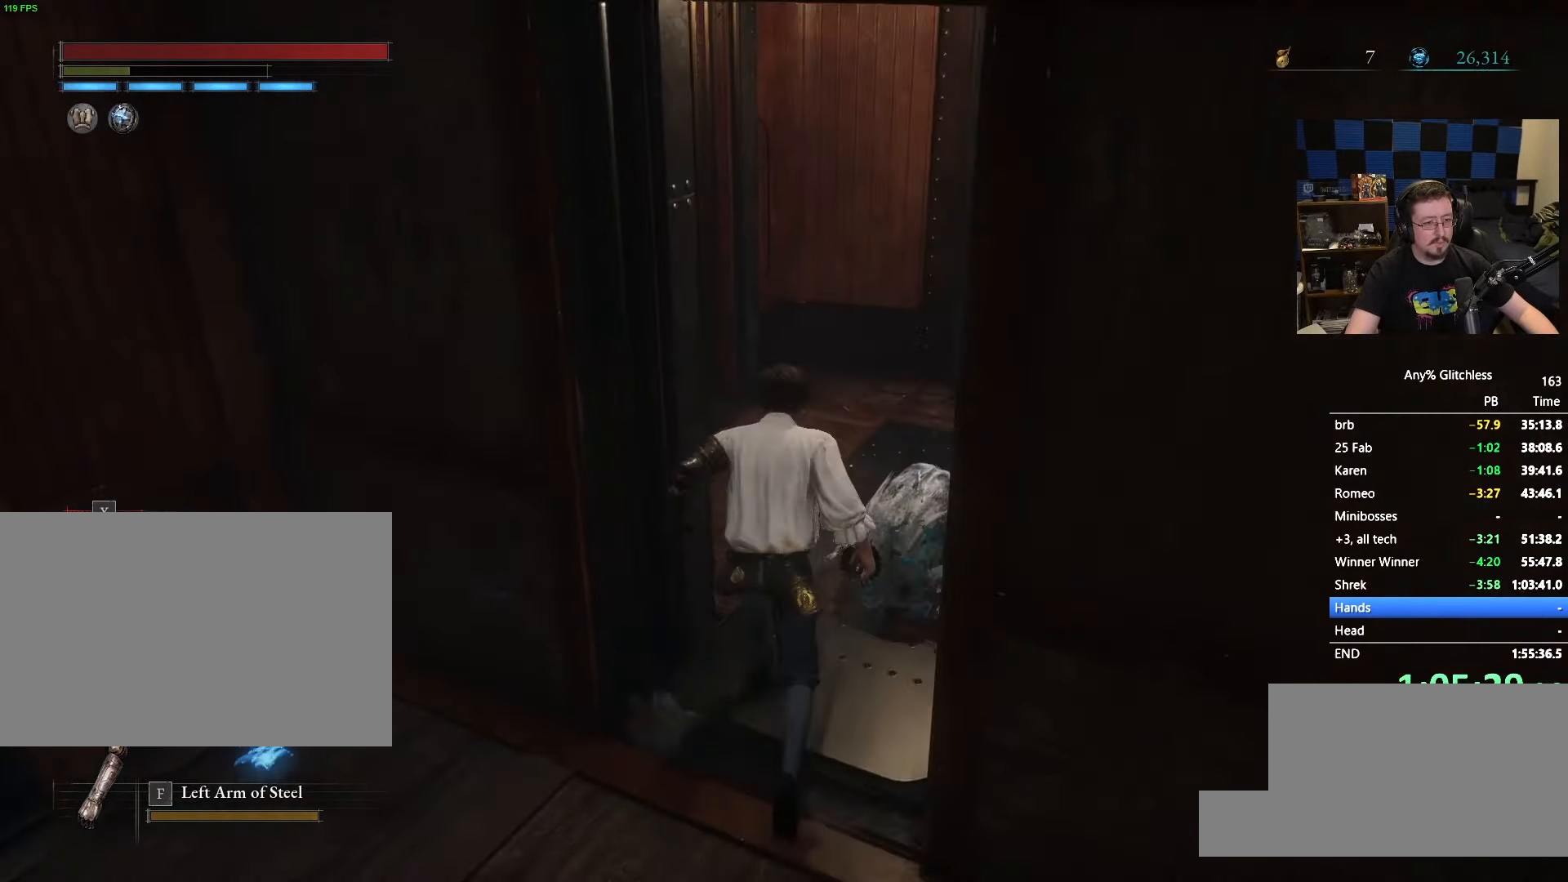
{"keys": ["space", "w"], "mouse": [], "events": [[350, "space", "down"]]}
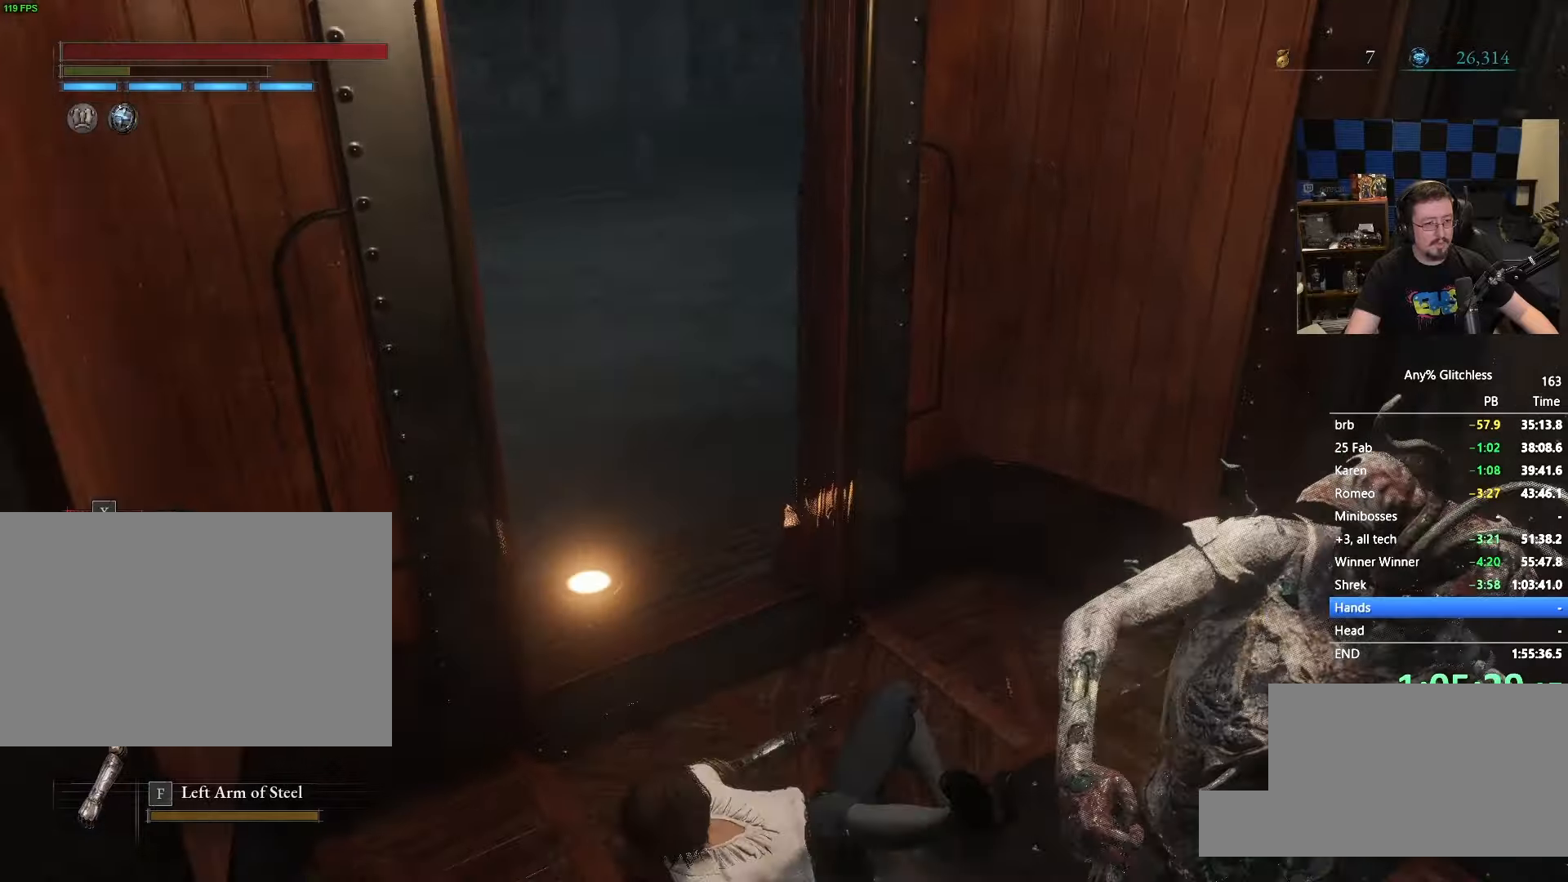
{"keys": ["space", "w"], "mouse": [], "events": [[116, "a", "down"], [500, "a", "up"]]}
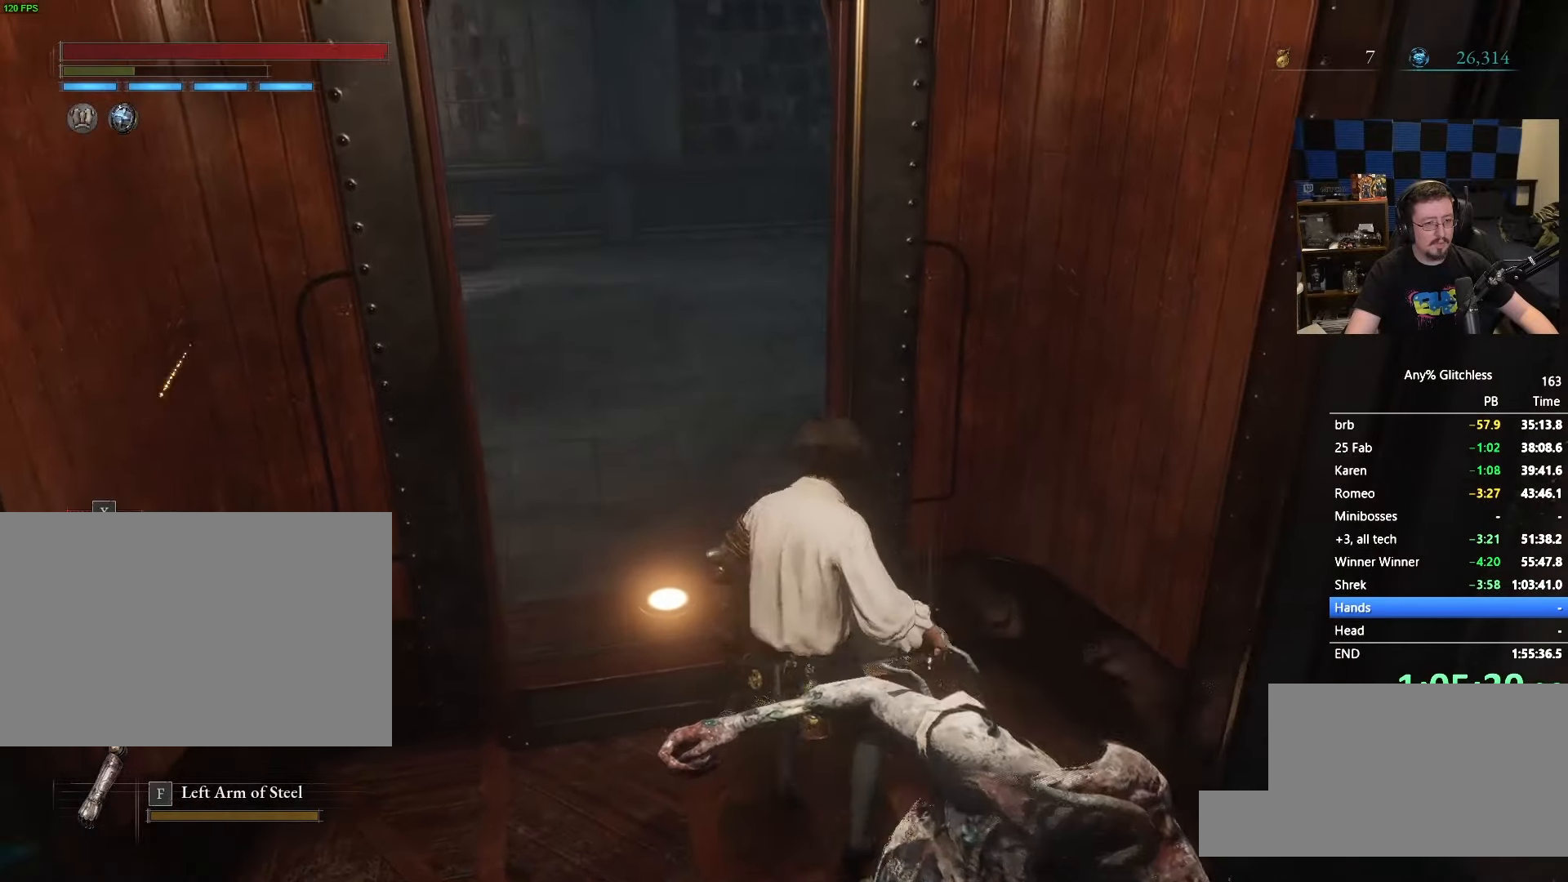
{"keys": ["space", "w"], "mouse": [], "events": [[133, "a", "down"], [233, "a", "up"]]}
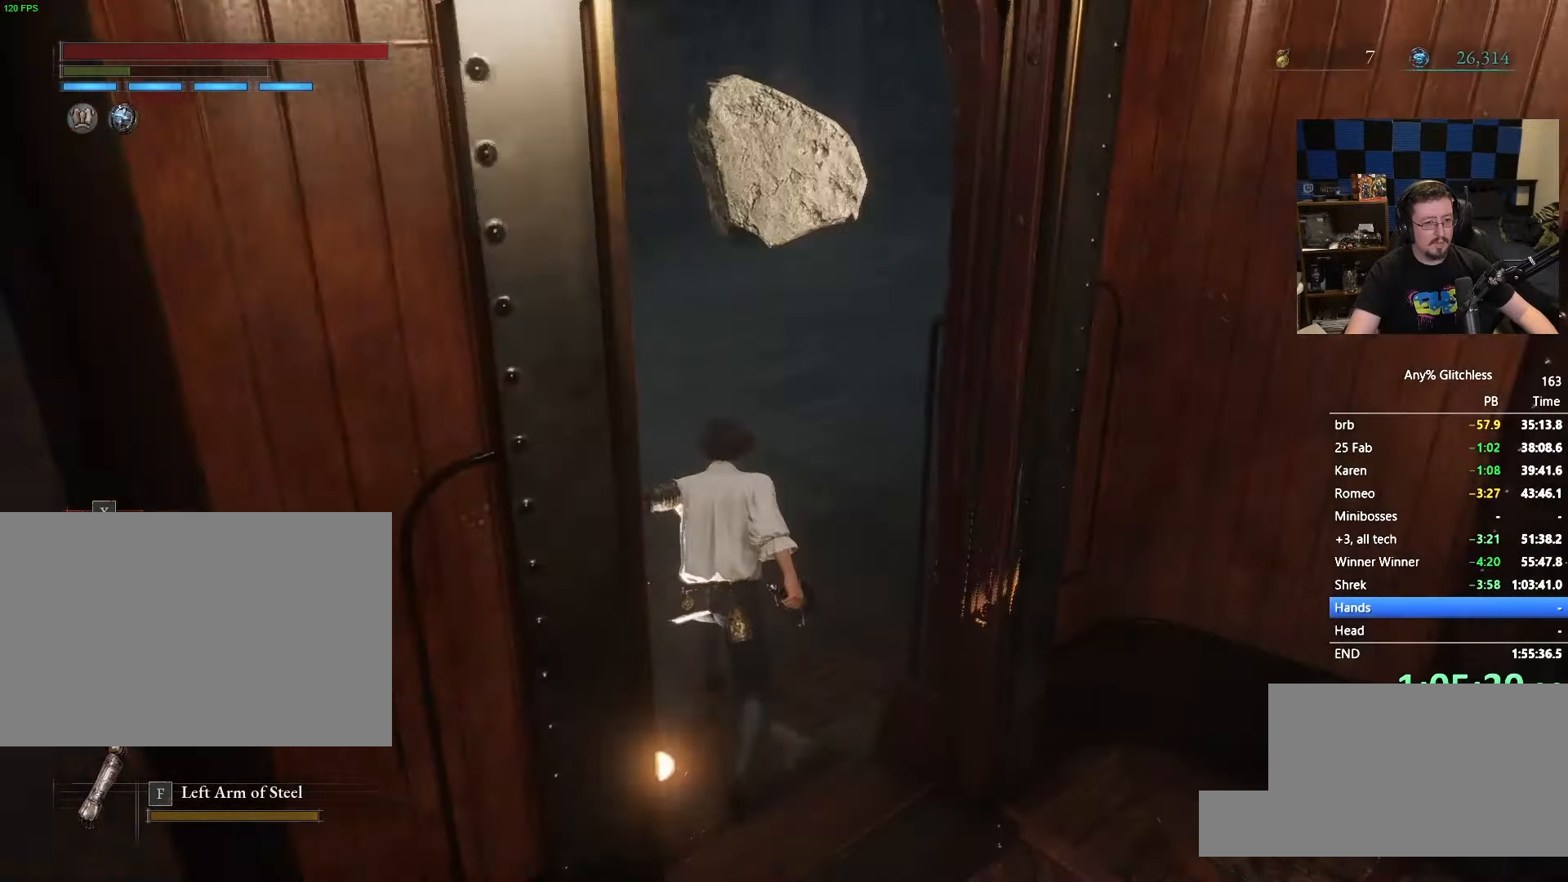
{"keys": ["space", "w"], "mouse": [], "events": []}
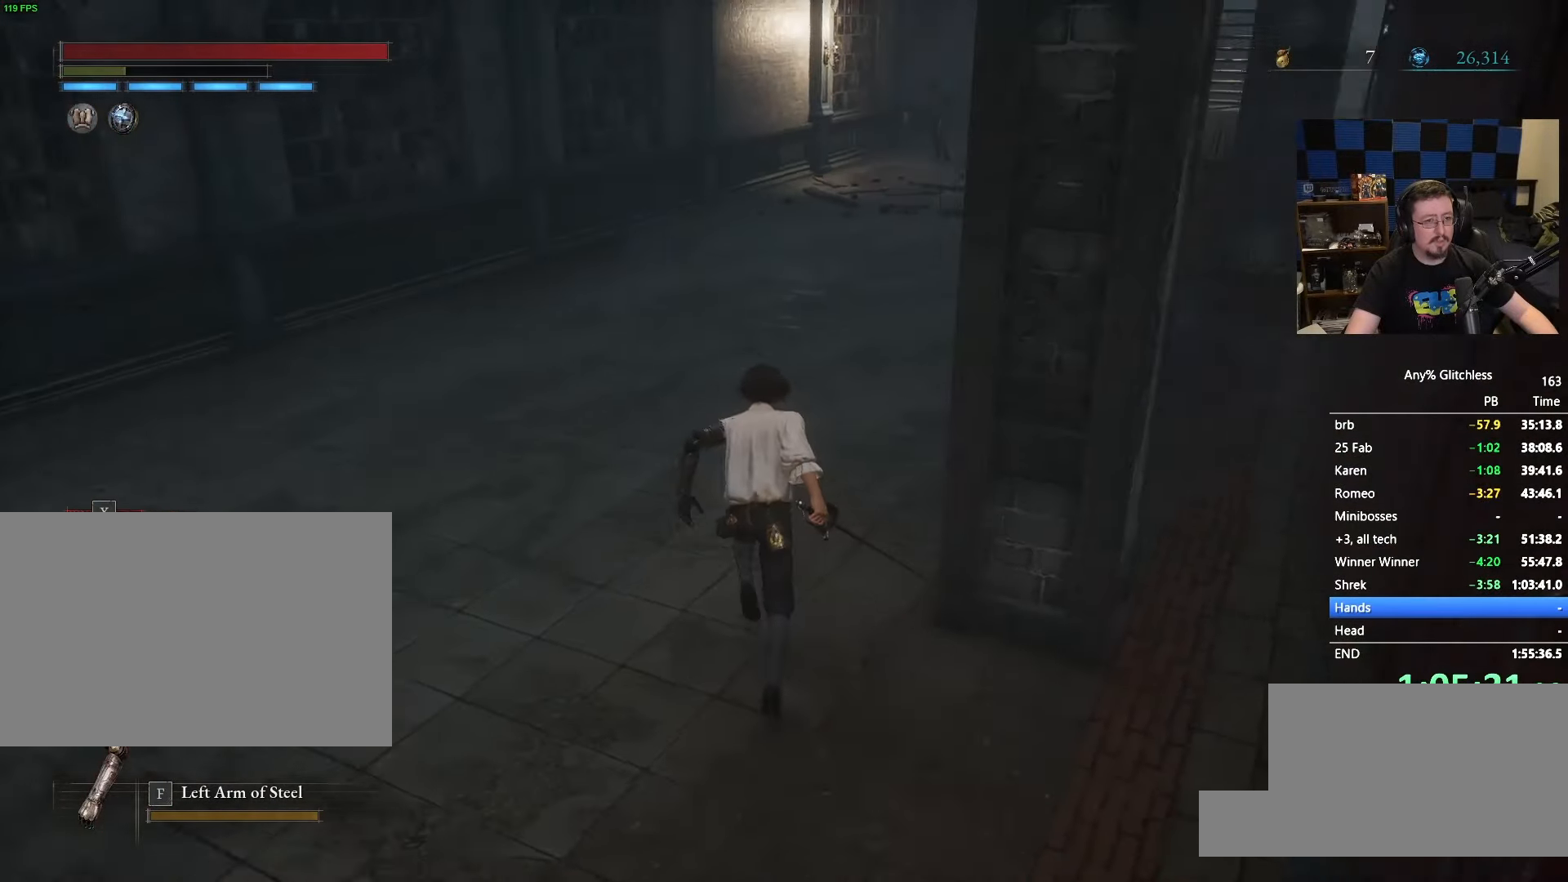
{"keys": ["space", "w"], "mouse": [], "events": []}
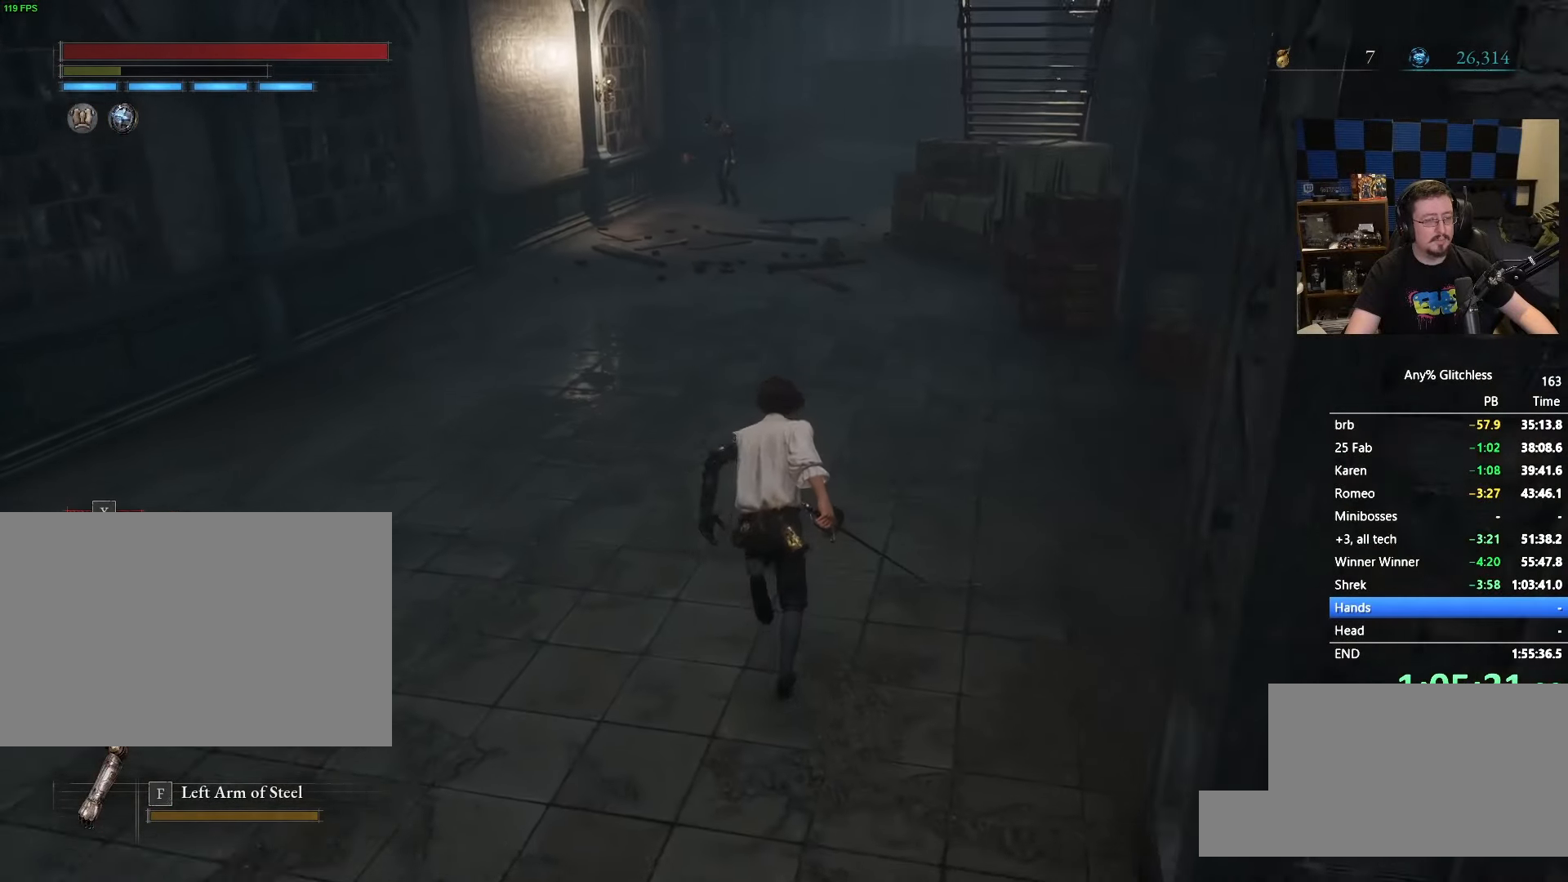
{"keys": ["space", "w"], "mouse": [], "events": []}
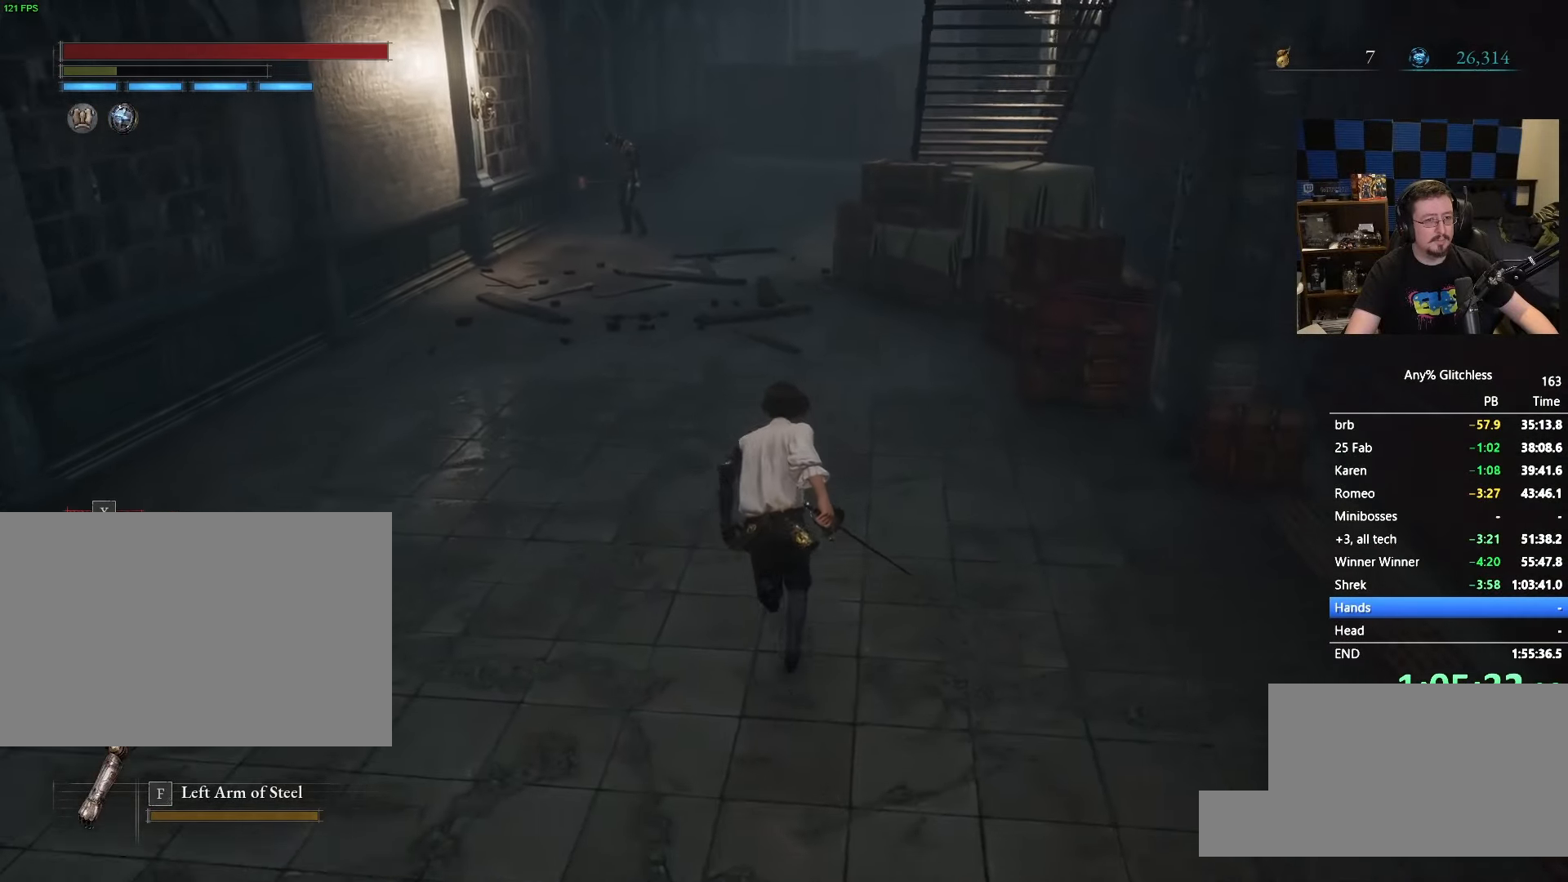
{"keys": ["space", "w"], "mouse": [], "events": []}
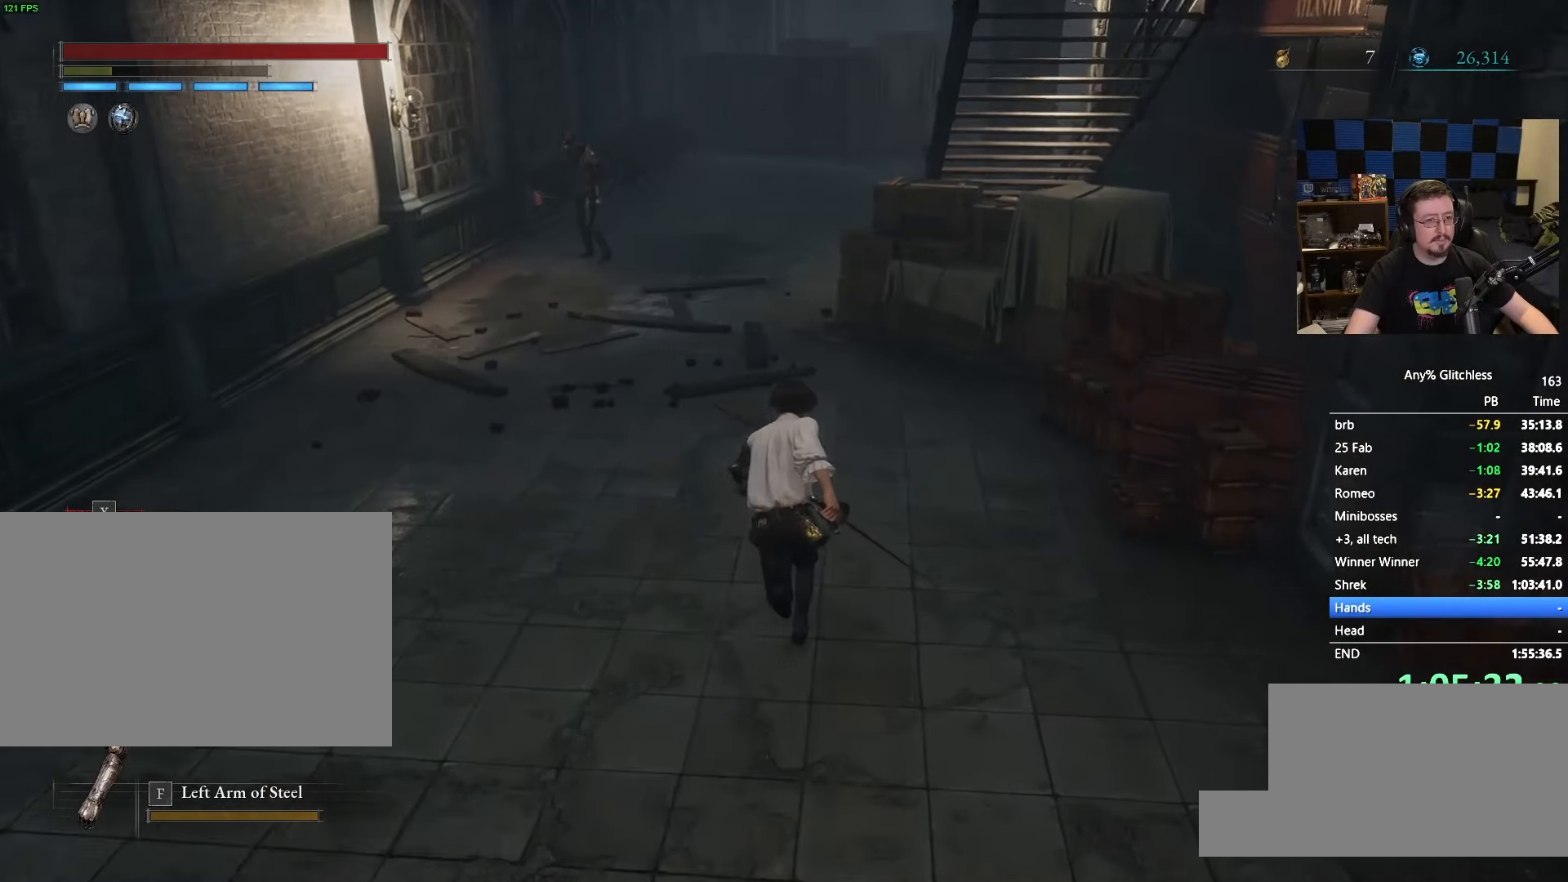
{"keys": ["space", "w"], "mouse": [], "events": []}
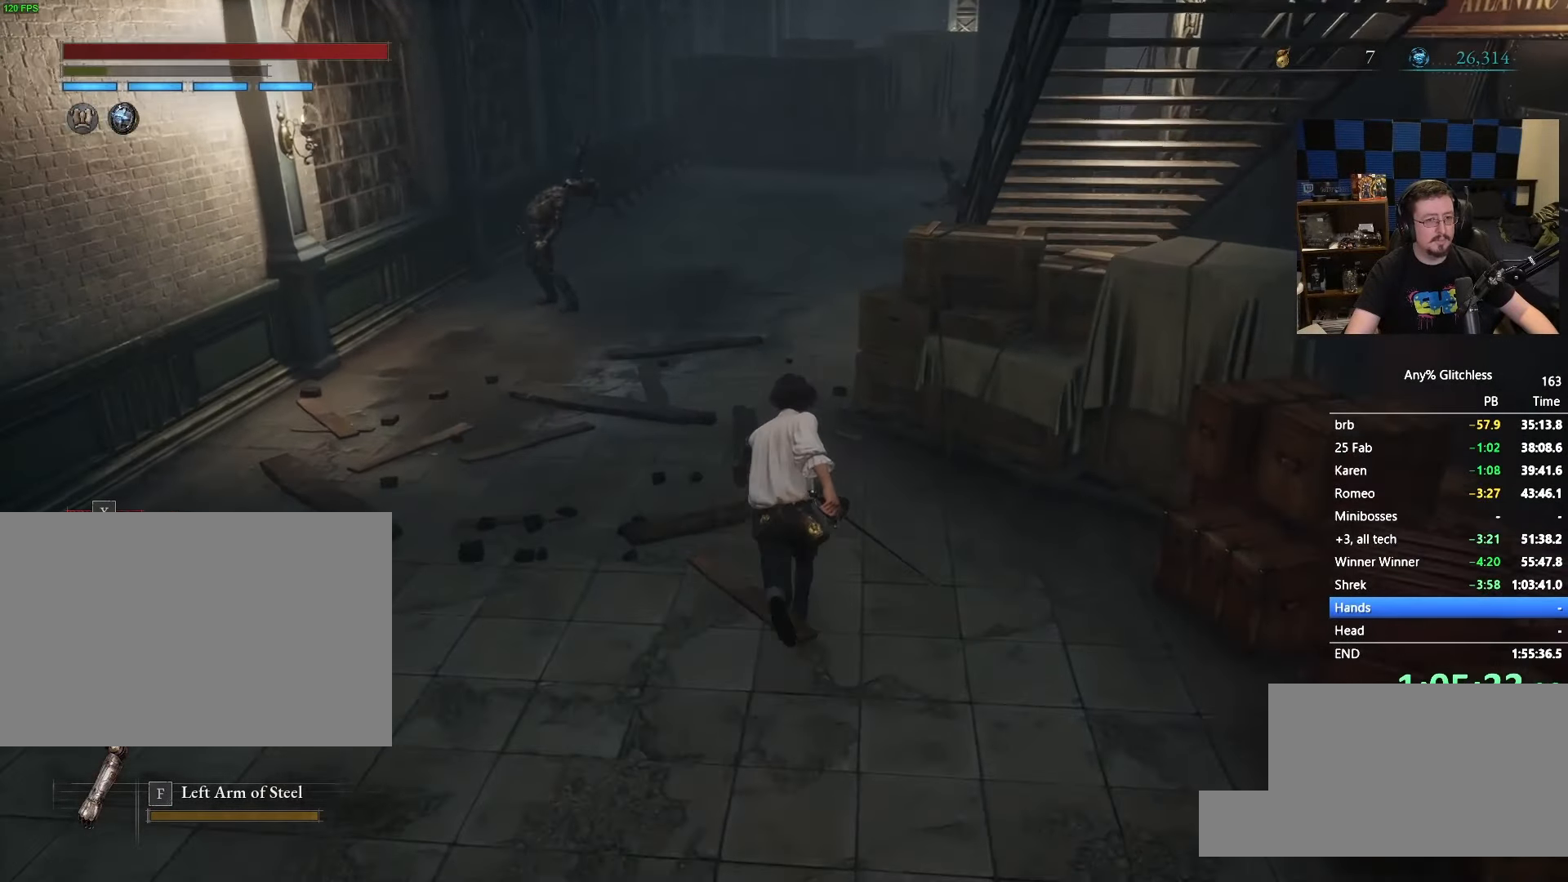
{"keys": ["space", "w"], "mouse": [], "events": []}
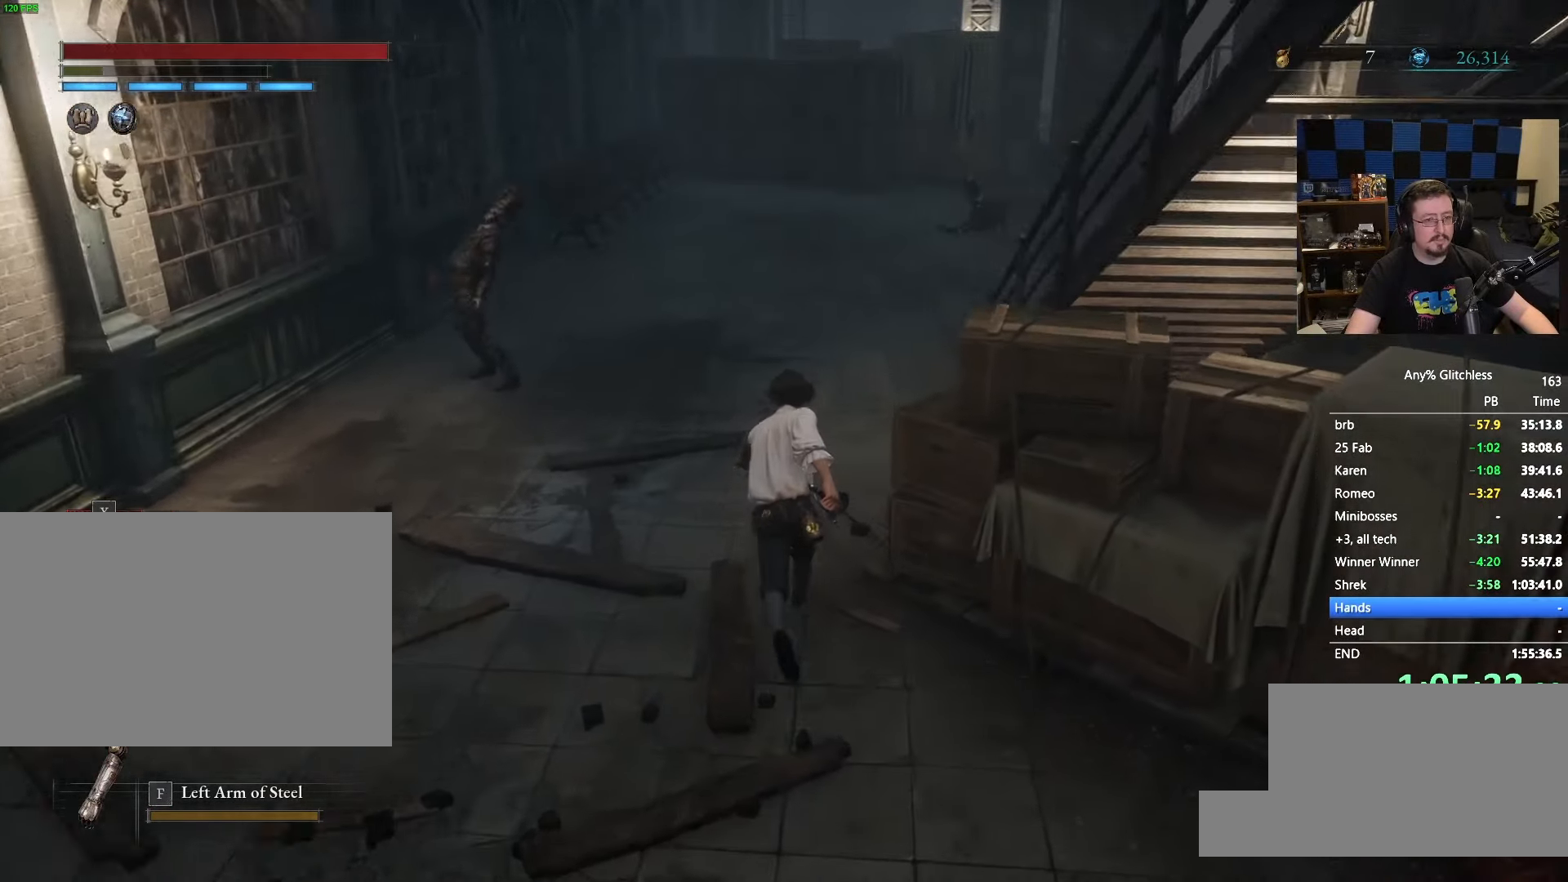
{"keys": ["space", "w"], "mouse": [], "events": []}
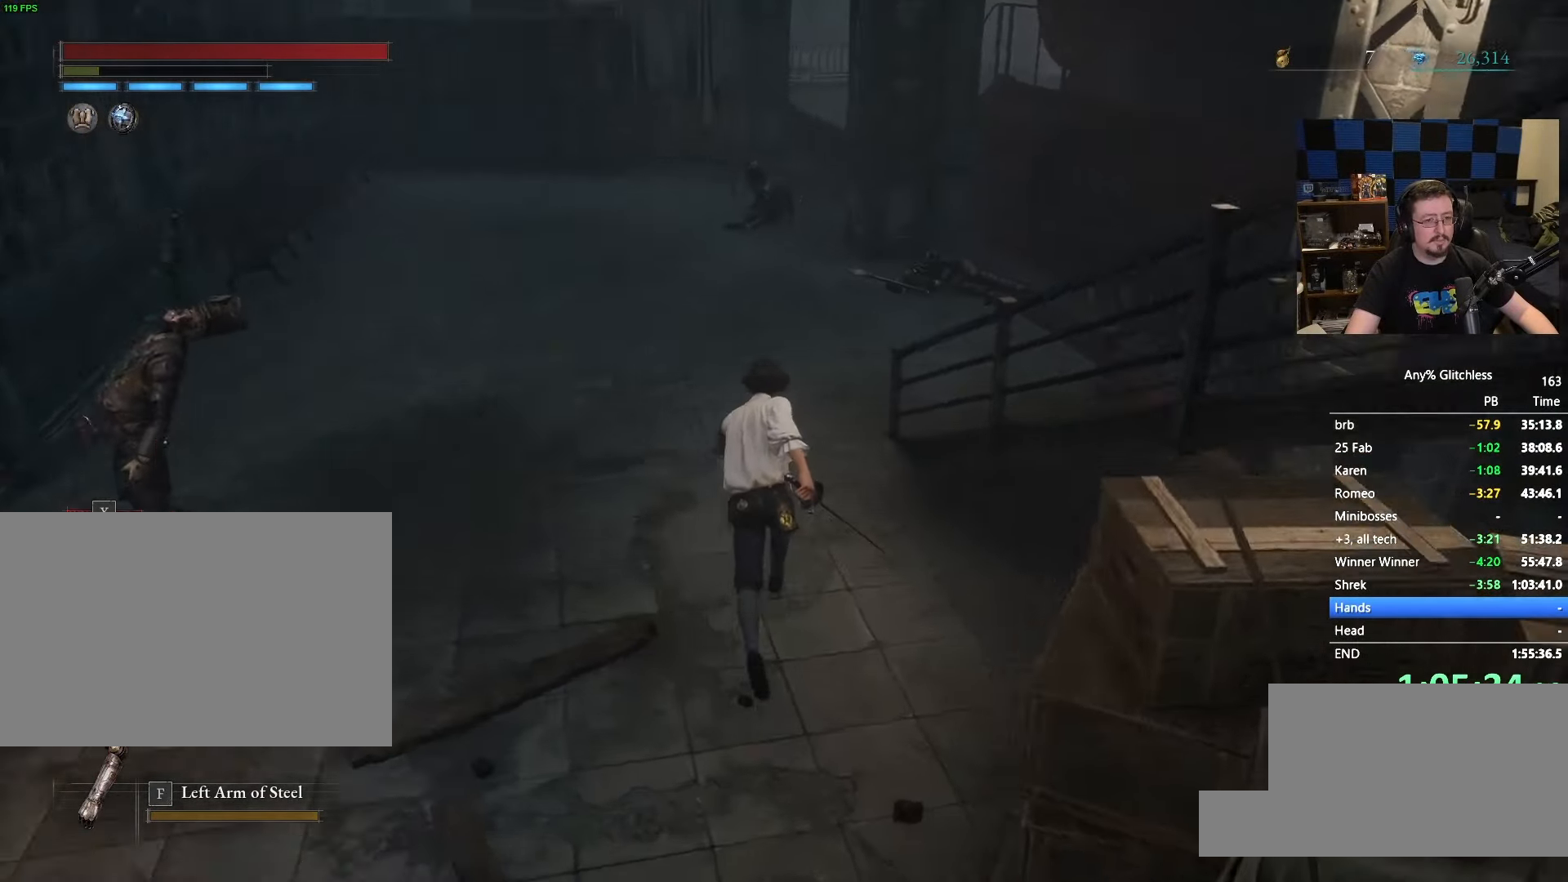
{"keys": ["space", "w"], "mouse": [], "events": []}
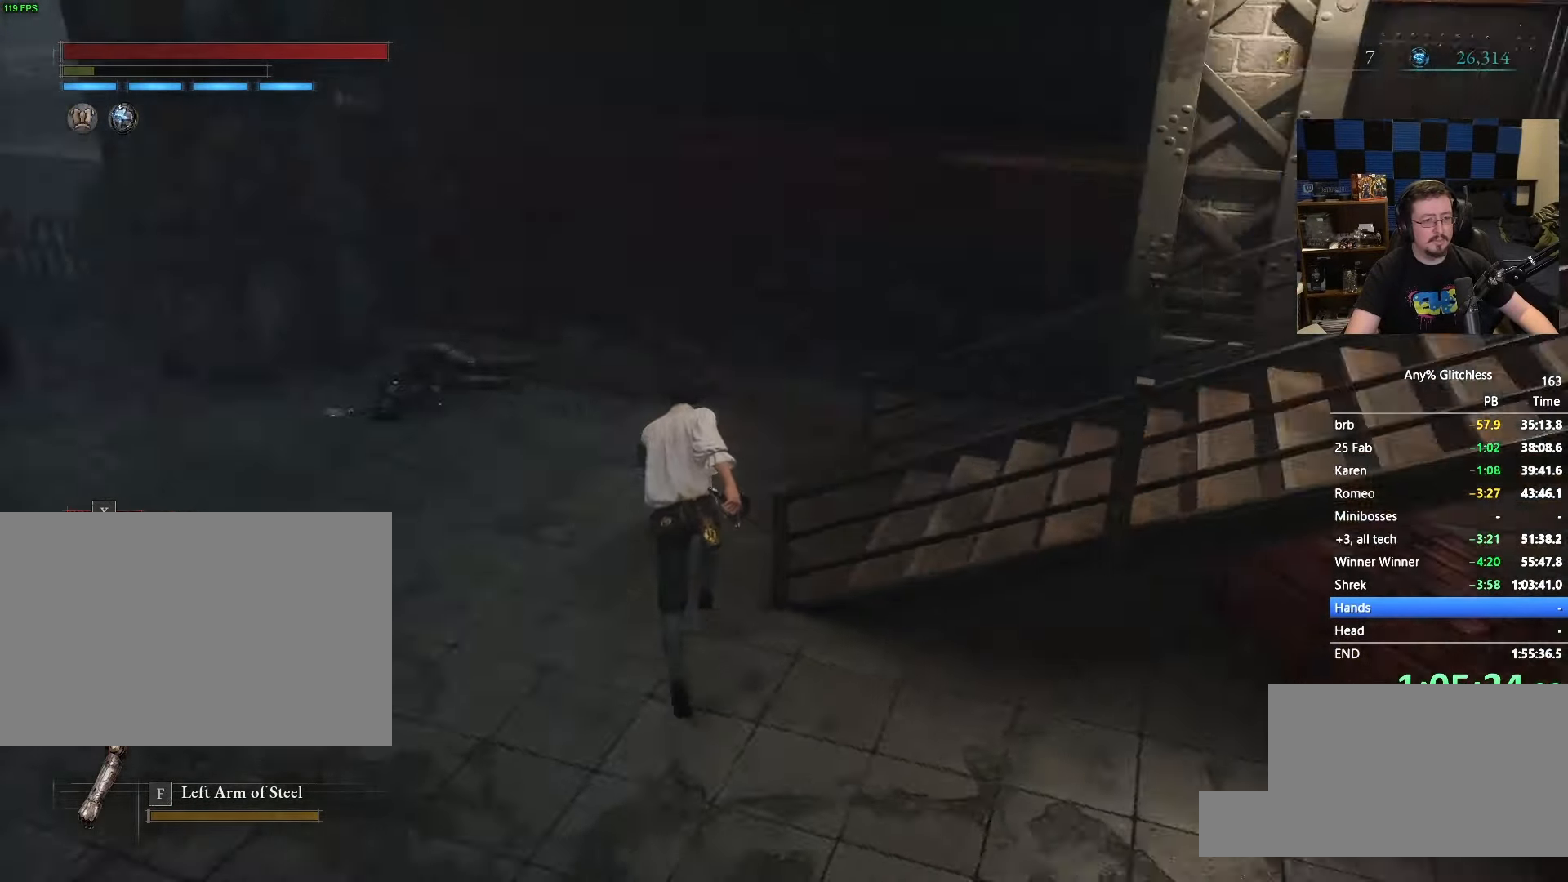
{"keys": ["w"], "mouse": [], "events": [[316, "space", "up"]]}
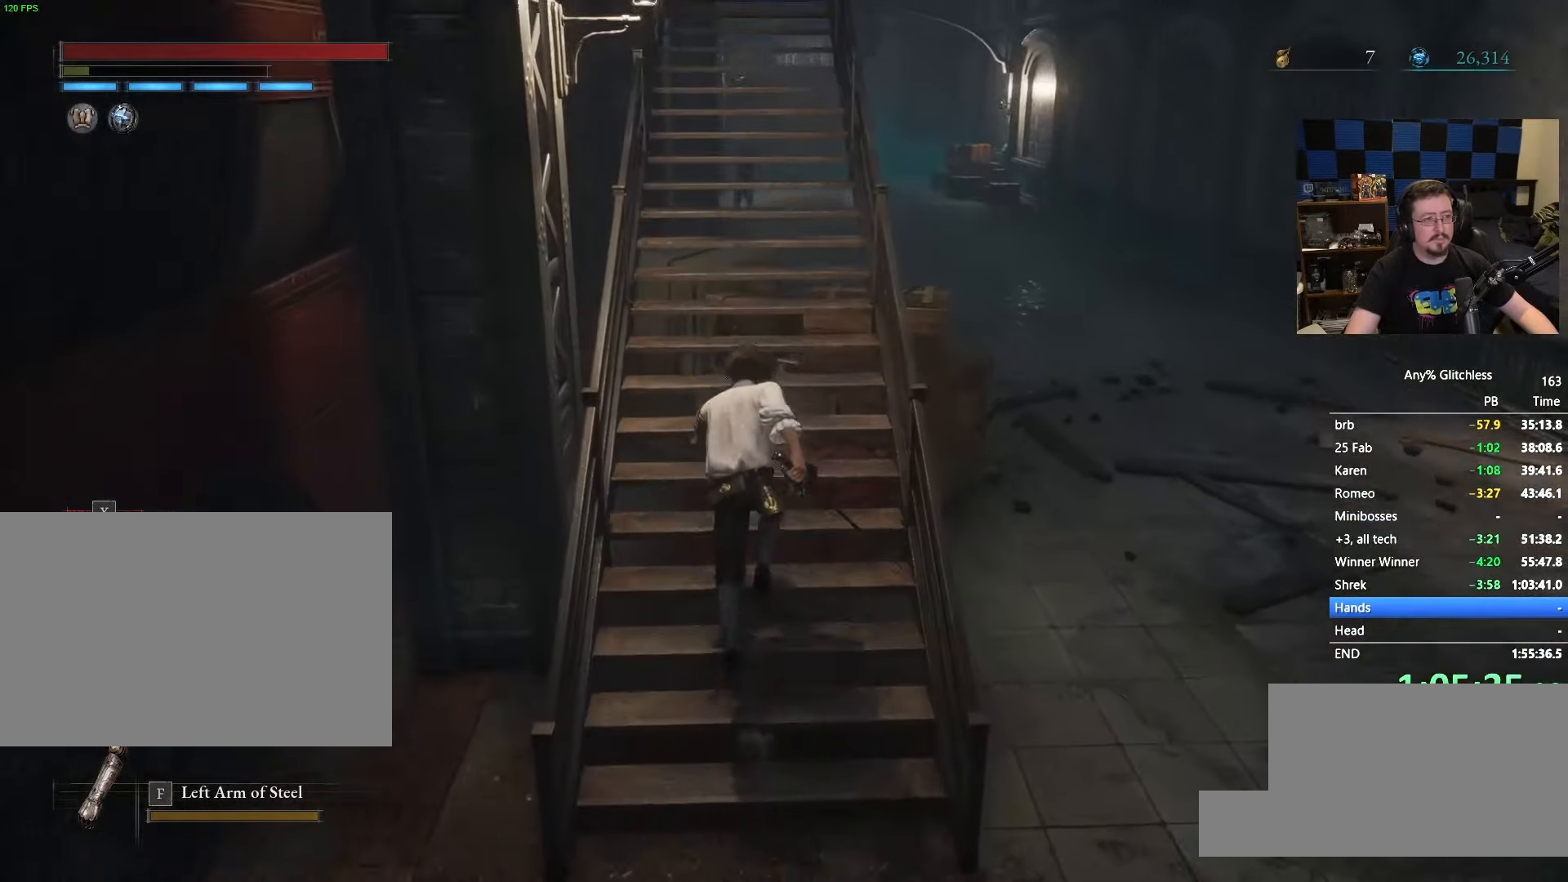
{"keys": ["space", "w"], "mouse": [], "events": [[200, "space", "down"]]}
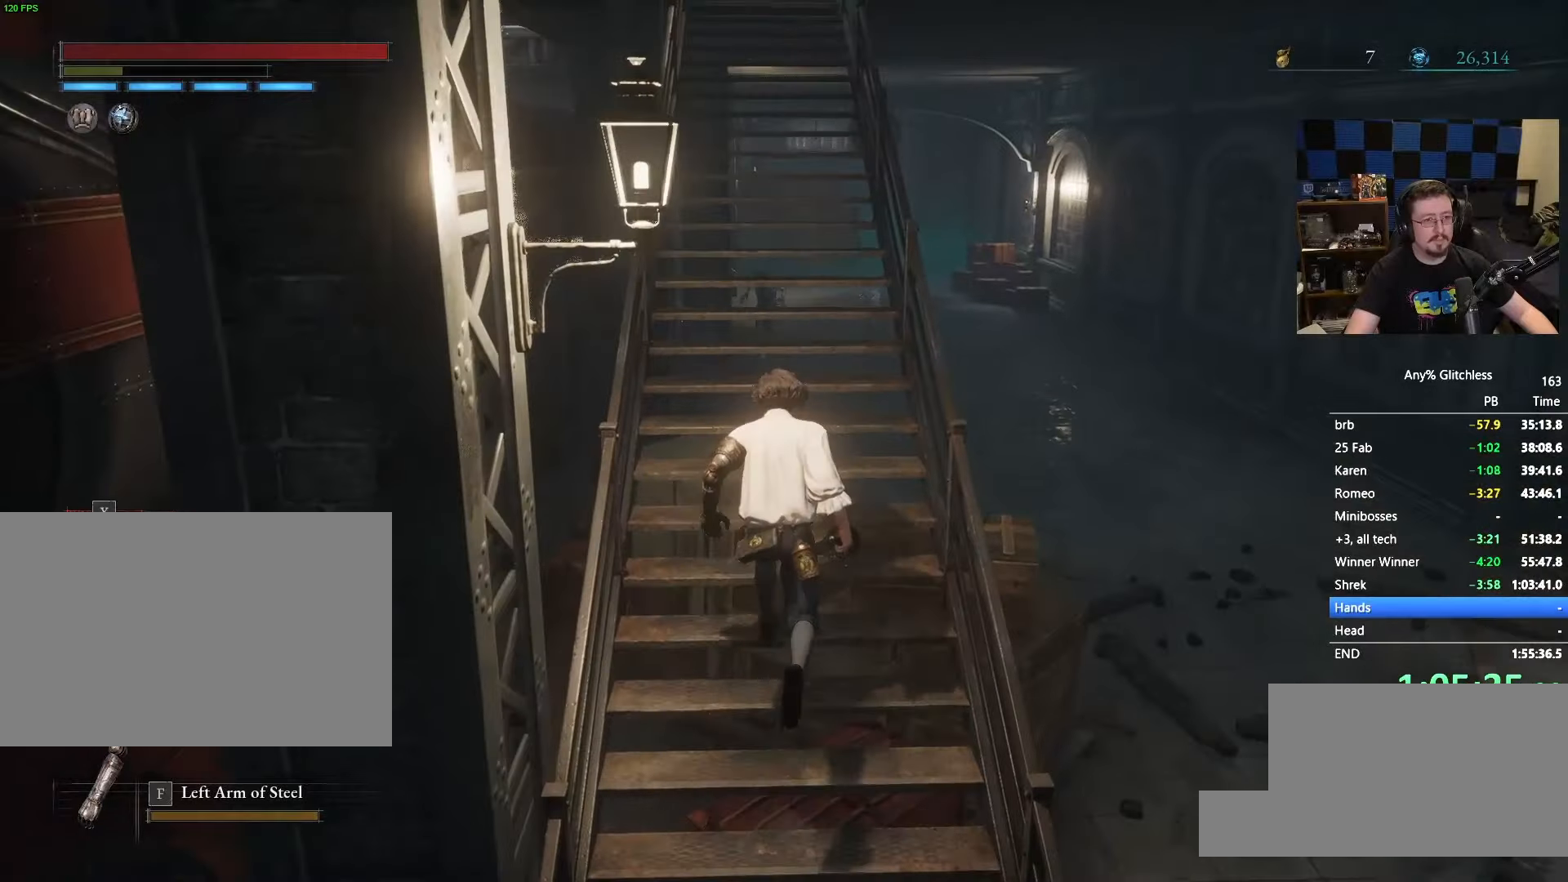
{"keys": ["space", "w"], "mouse": []}
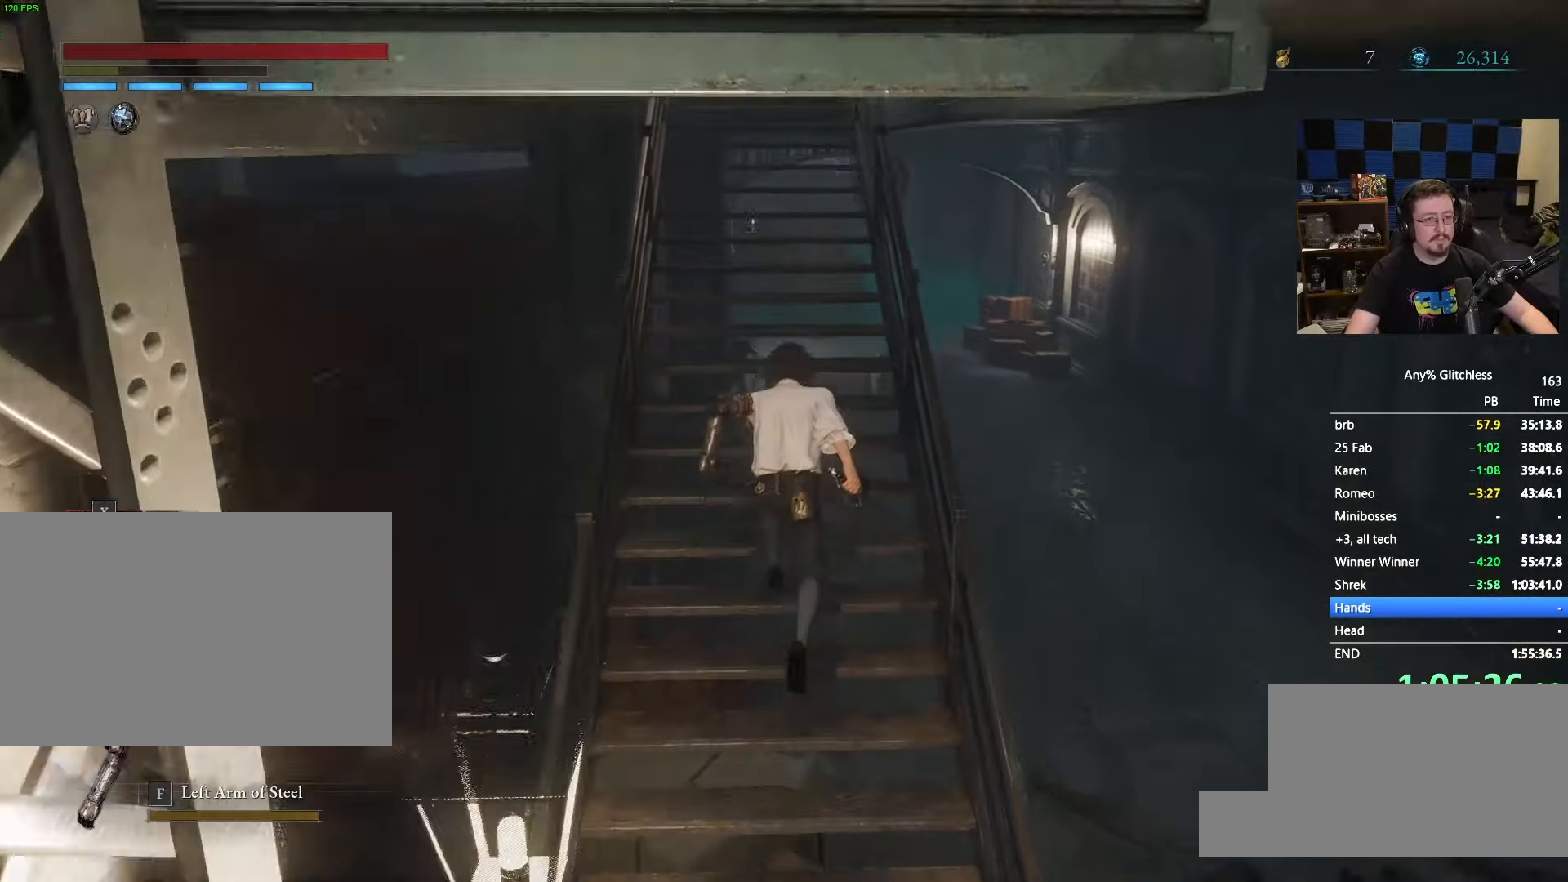
{"keys": ["space", "w"], "mouse": [], "events": []}